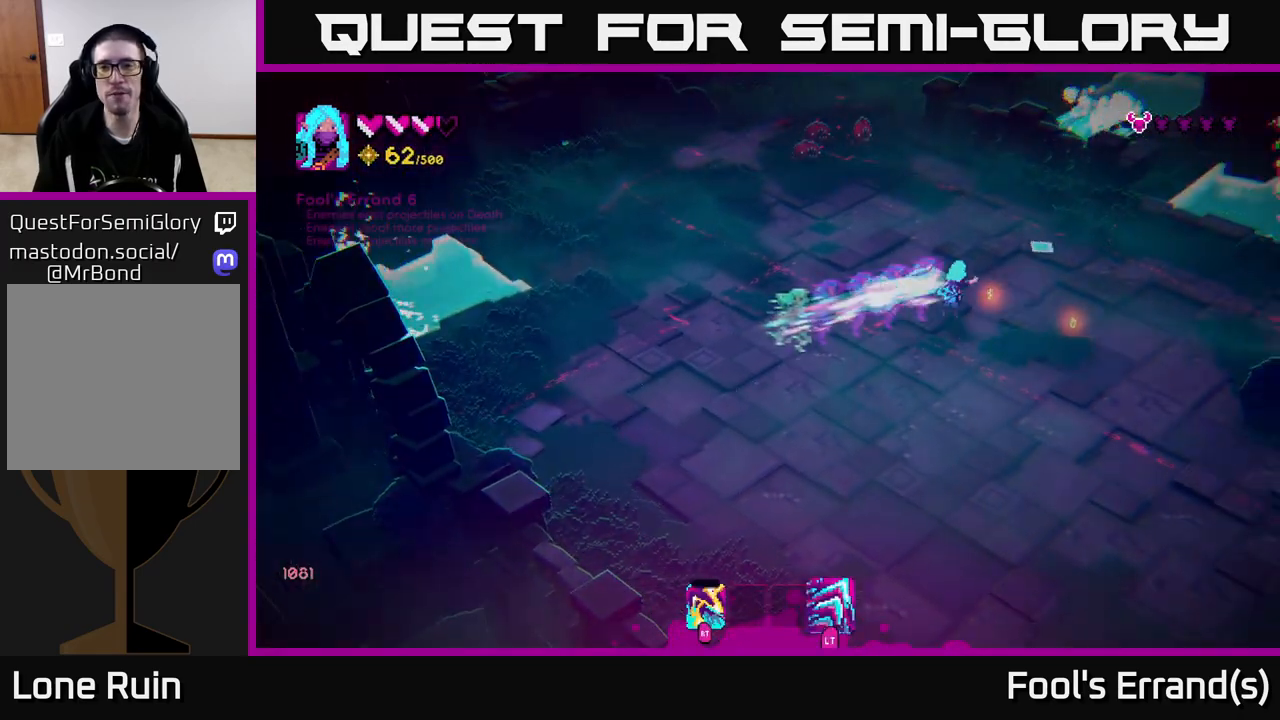
Gameplay with a controller (Xbox layout); each line is a JSON object with the inputs held at the frame after it. "events" lists button and stick changes between this image and that frame as [ms after this image, input, new state], when the widget could be followed in between. Not read: L3 R3.
{"buttons": [], "left_stick": "down", "right_stick": "up-left", "events": [[83, "right_stick", "up"], [233, "left_stick", "up"], [333, "right_stick", "up-left"], [500, "left_stick", "down"]]}
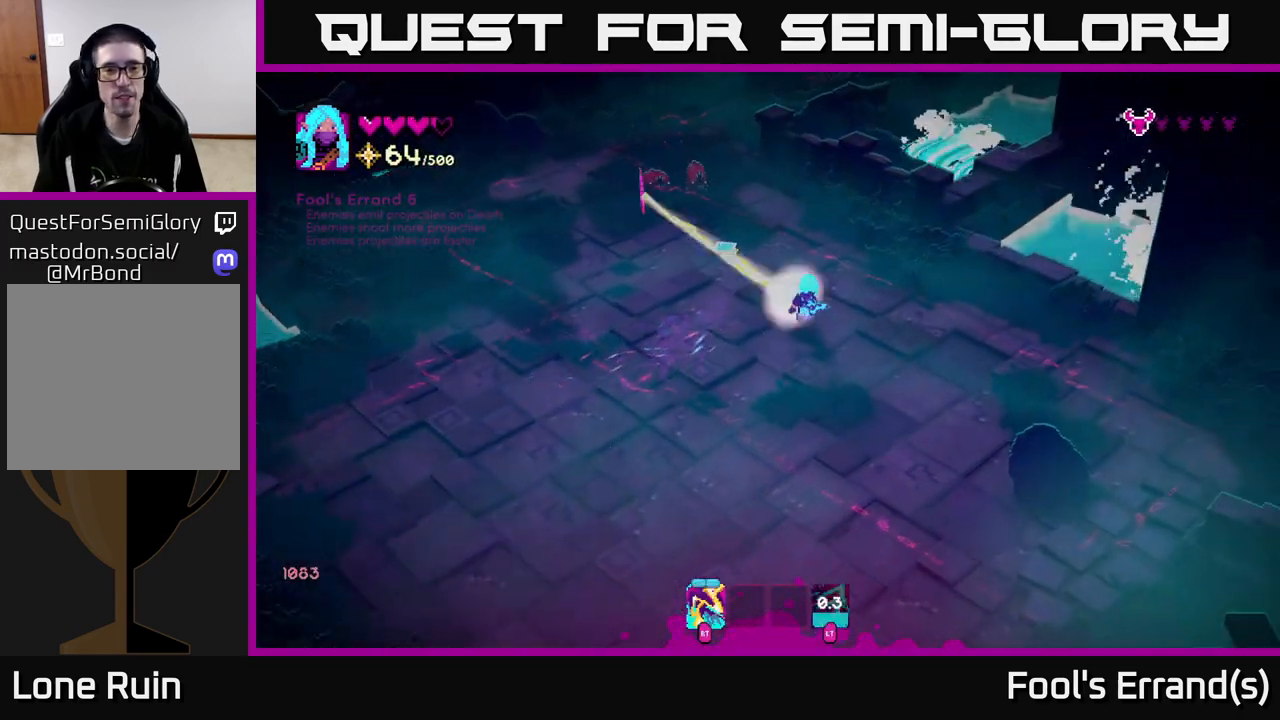
{"buttons": ["R2"], "left_stick": "down-left", "right_stick": "up", "events": [[17, "R2", "down"], [100, "R2", "up"], [267, "left_stick", "down-left"], [267, "right_stick", "up"], [467, "R2", "down"]]}
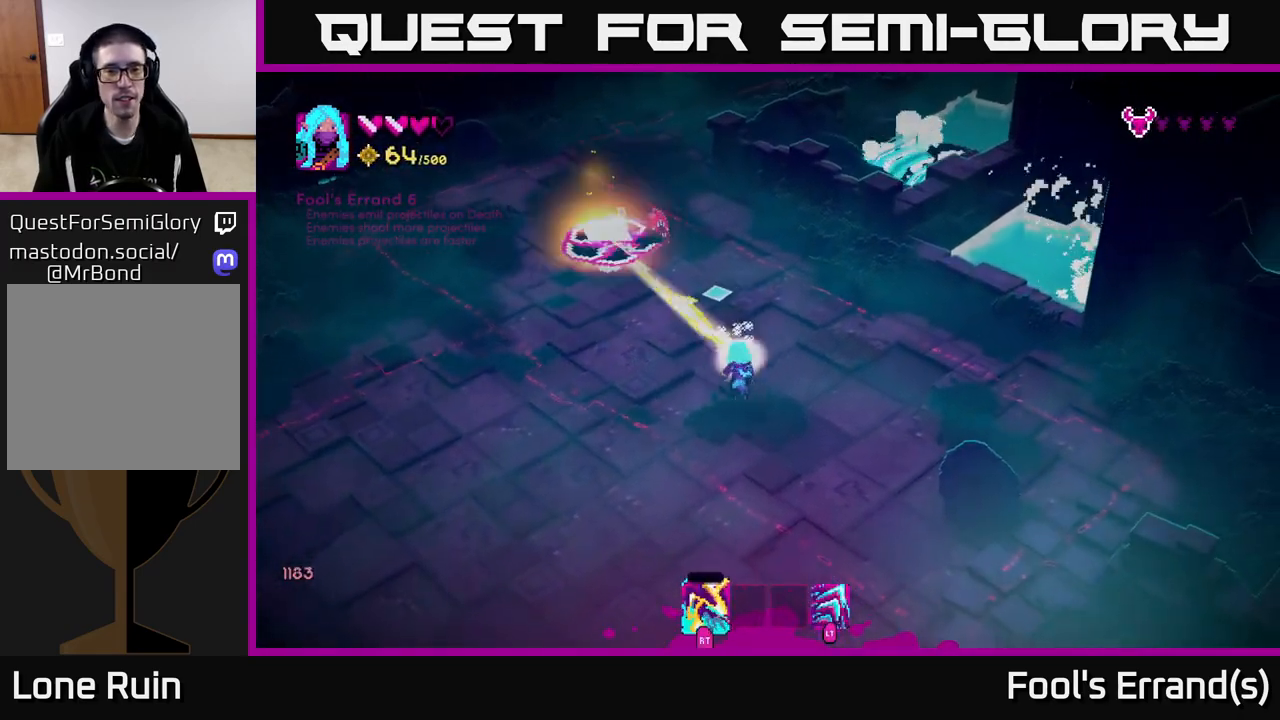
{"buttons": [], "left_stick": "up-left", "right_stick": "up", "events": [[33, "R2", "up"], [500, "left_stick", "up-left"]]}
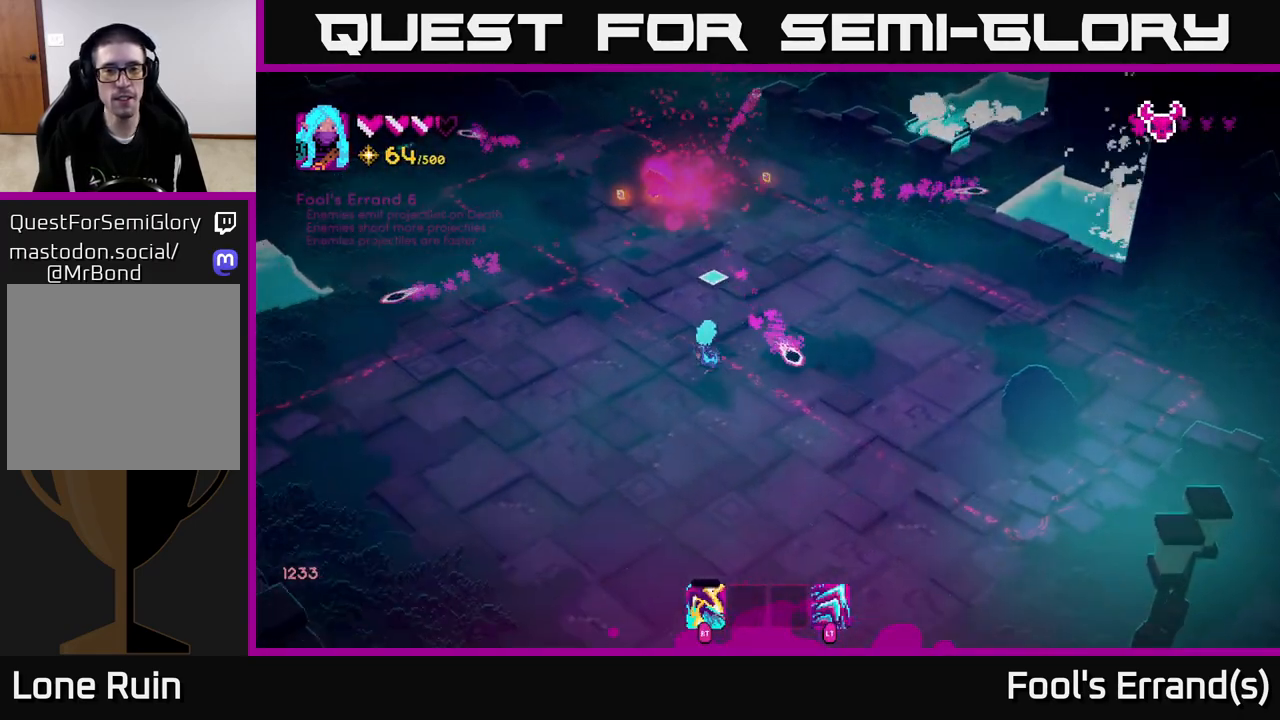
{"buttons": [], "left_stick": "up-left", "right_stick": "up-right", "events": [[33, "left_stick", "up"], [100, "right_stick", "center"], [167, "L2", "down"], [300, "L2", "up"], [333, "right_stick", "up-right"], [450, "left_stick", "up-left"]]}
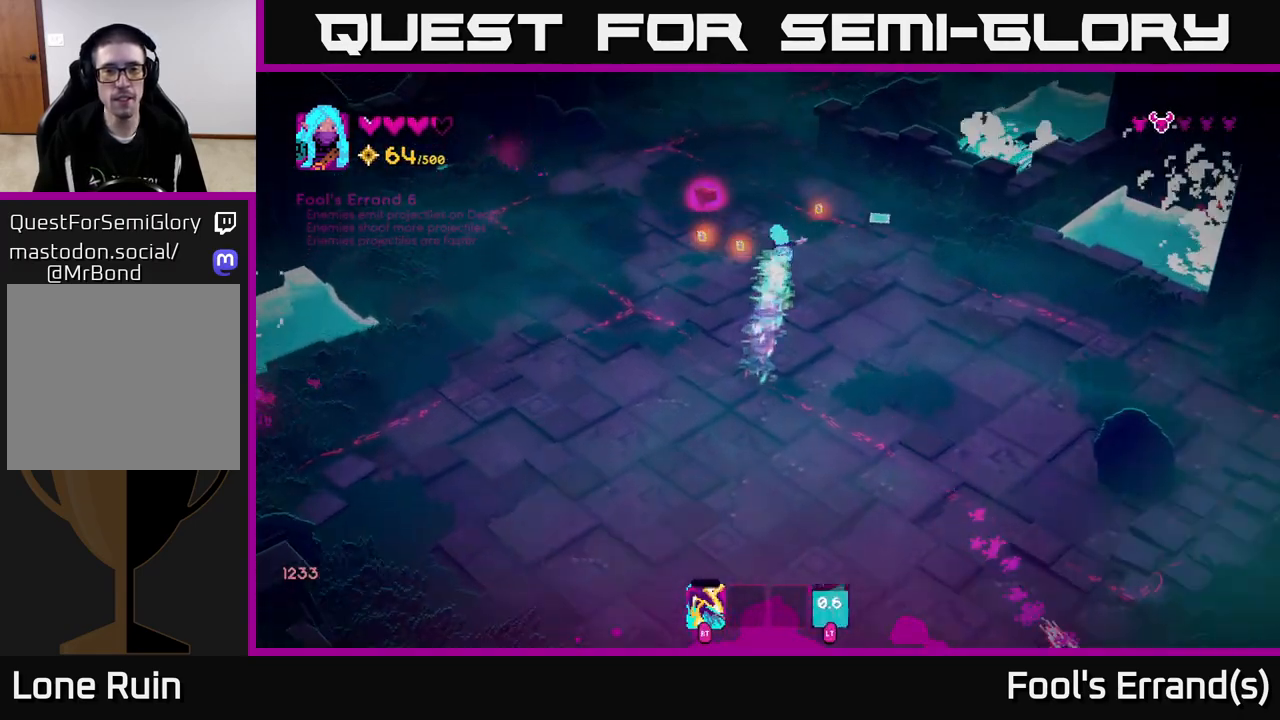
{"buttons": [], "left_stick": "up-left", "right_stick": "up-right", "events": []}
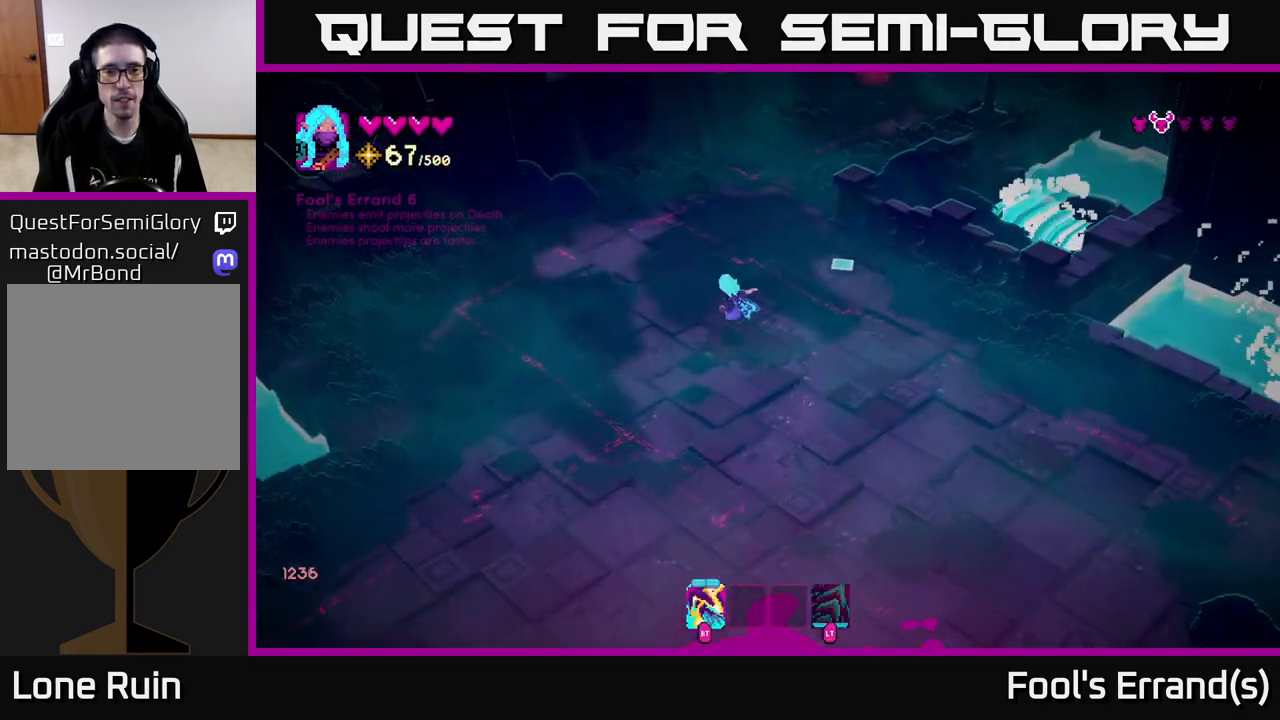
{"buttons": [], "left_stick": "up-right", "right_stick": "up-right", "events": [[117, "left_stick", "up"], [250, "left_stick", "up-right"]]}
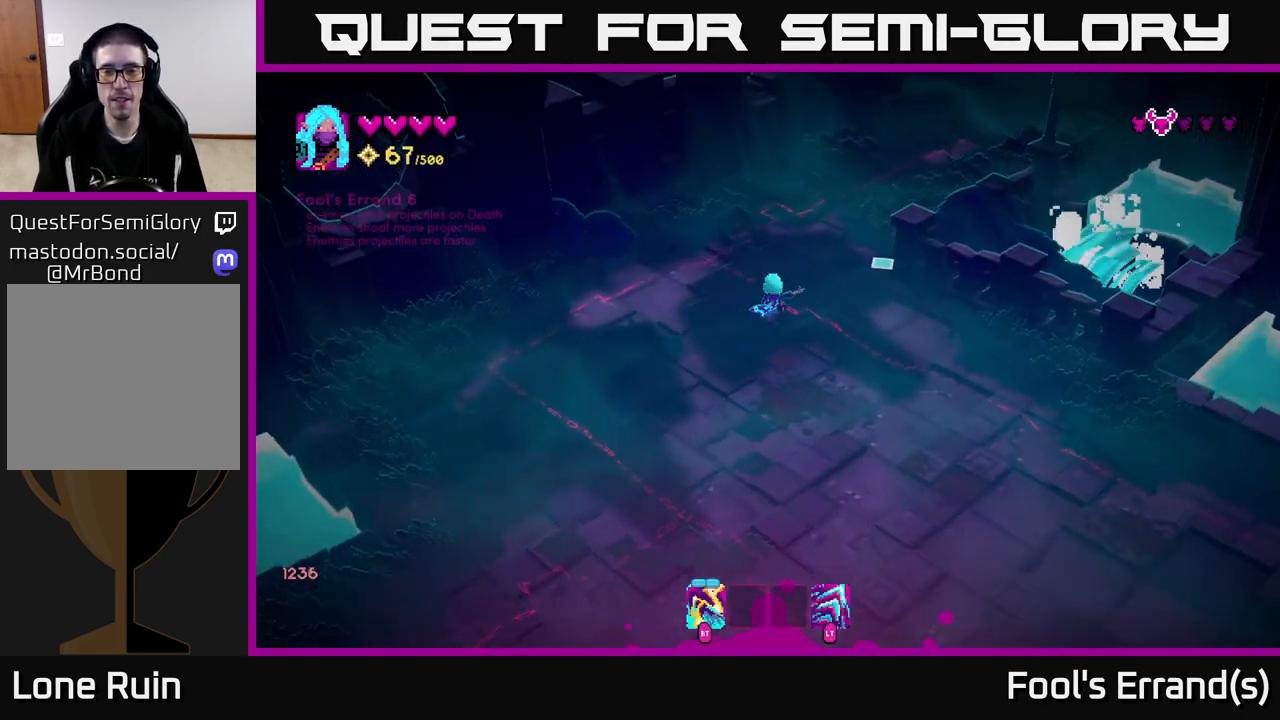
{"buttons": [], "left_stick": "down", "right_stick": "down-right", "events": [[100, "left_stick", "down-right"], [200, "right_stick", "right"], [317, "right_stick", "down-right"], [433, "left_stick", "down"]]}
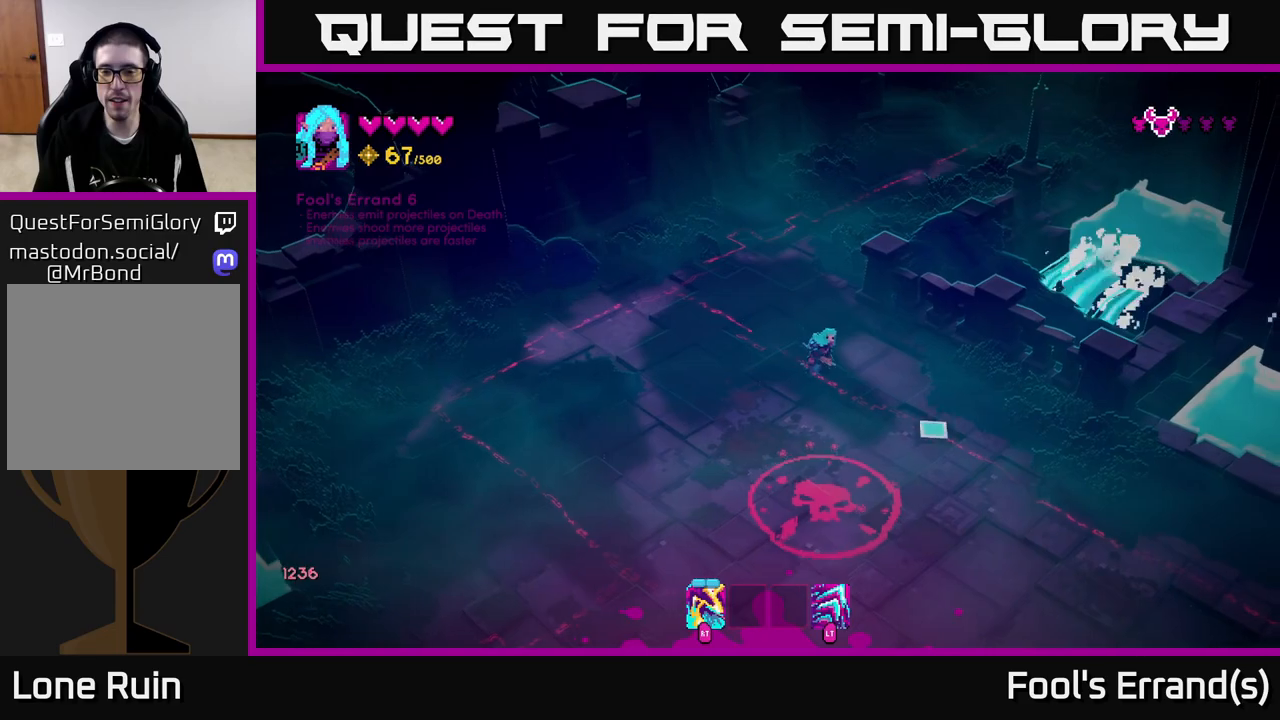
{"buttons": [], "left_stick": "down-right", "right_stick": "down", "events": [[200, "left_stick", "down-right"], [250, "right_stick", "down"]]}
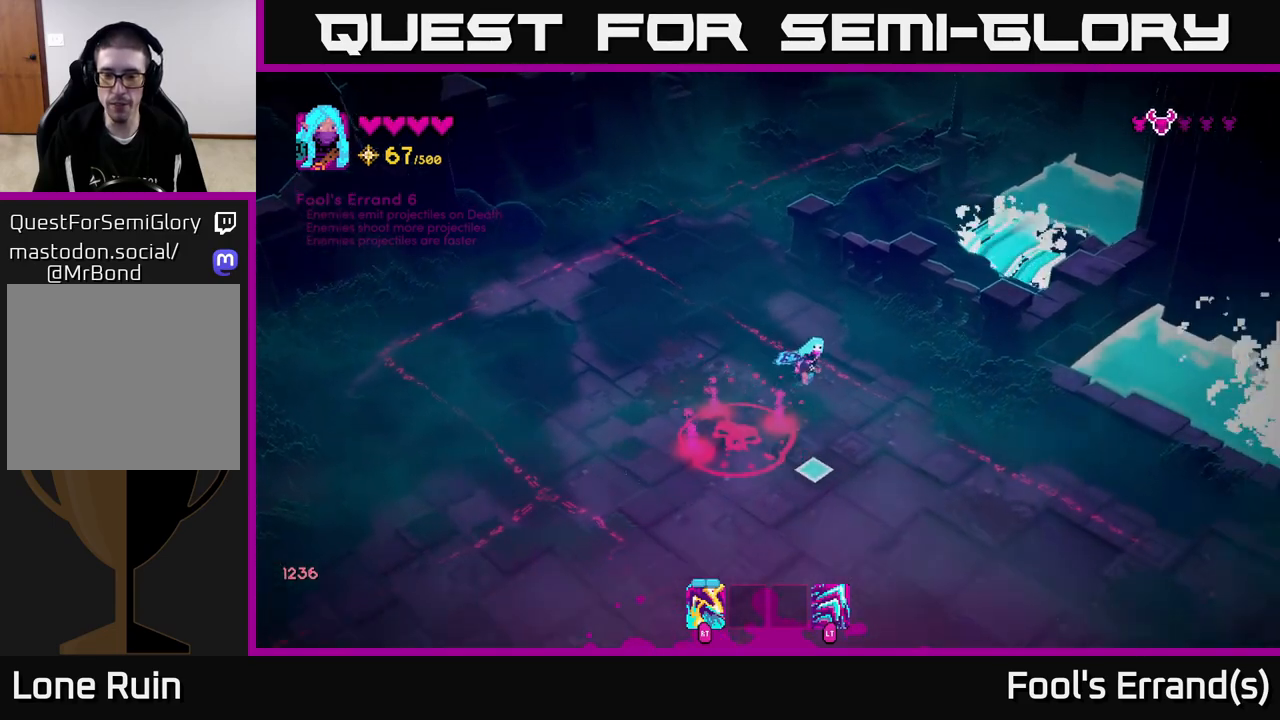
{"buttons": [], "left_stick": "down-right", "right_stick": "left", "events": [[133, "left_stick", "right"], [183, "right_stick", "down-left"], [383, "left_stick", "down-right"], [483, "right_stick", "left"]]}
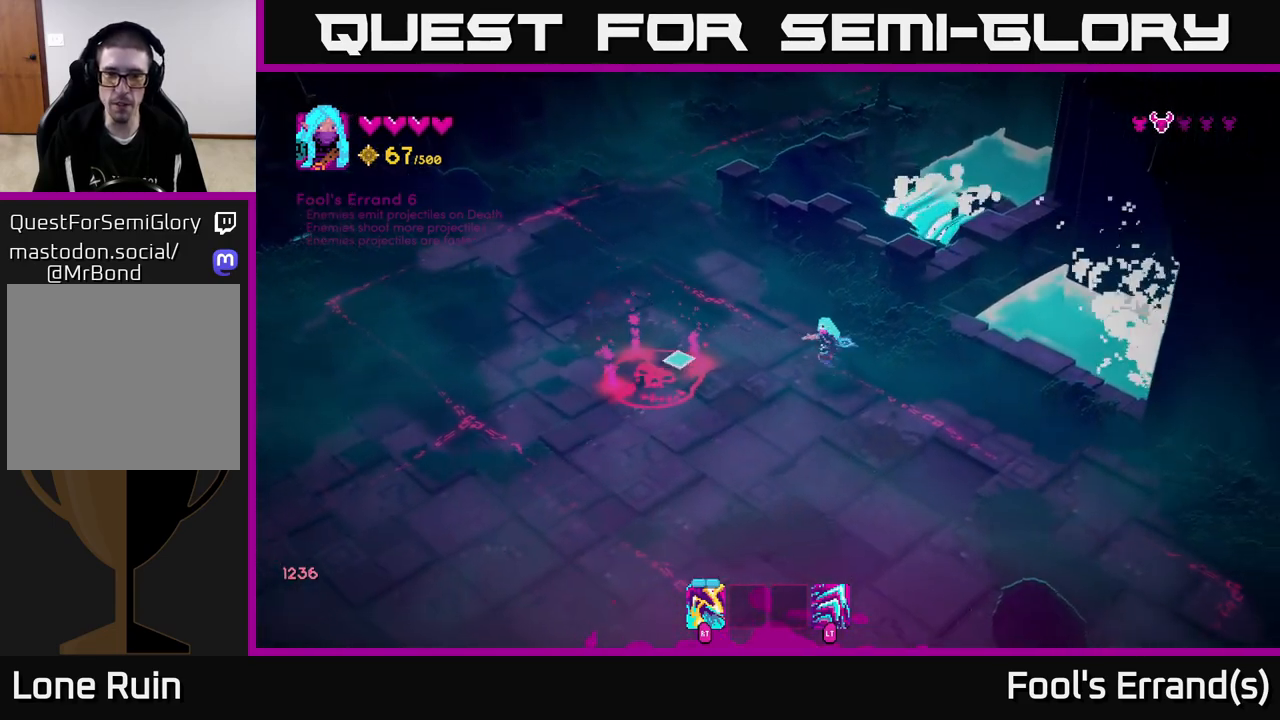
{"buttons": ["R2"], "left_stick": "down", "right_stick": "left", "events": [[283, "left_stick", "down"], [483, "R2", "down"]]}
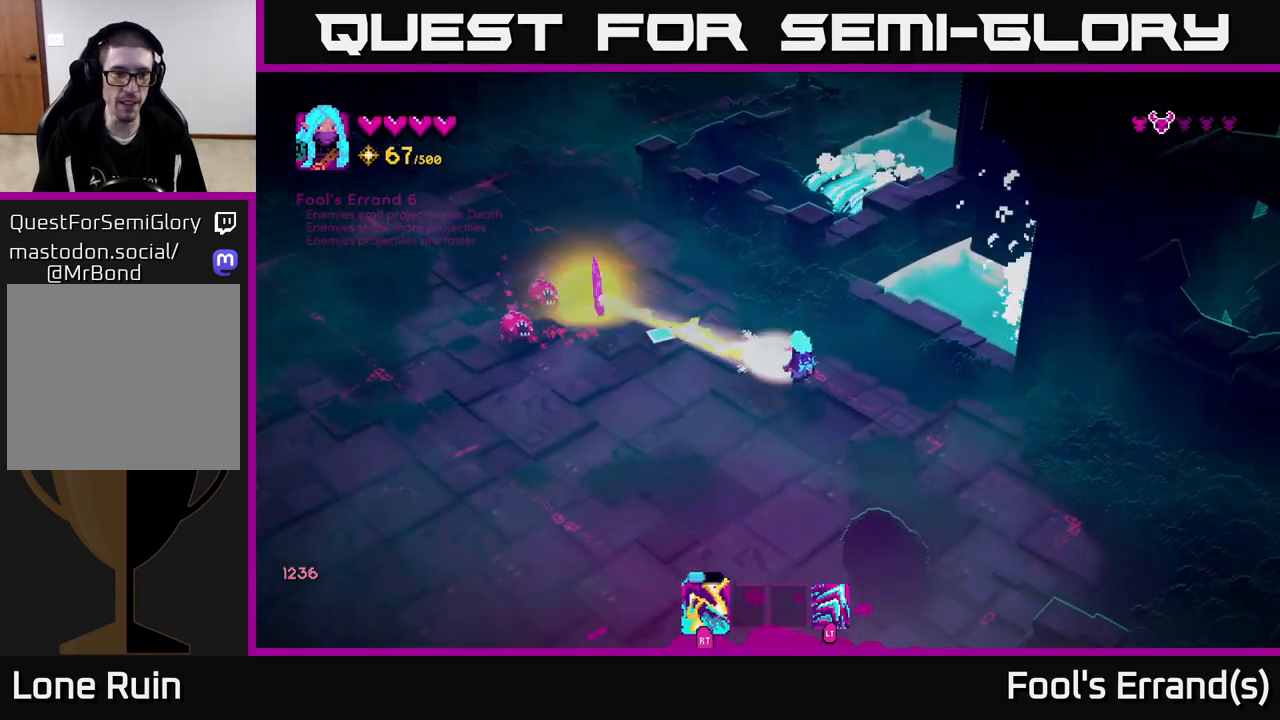
{"buttons": ["R2"], "left_stick": "down-left", "right_stick": "up-left", "events": [[83, "R2", "up"], [250, "left_stick", "down-left"], [250, "right_stick", "up-left"], [417, "R2", "down"]]}
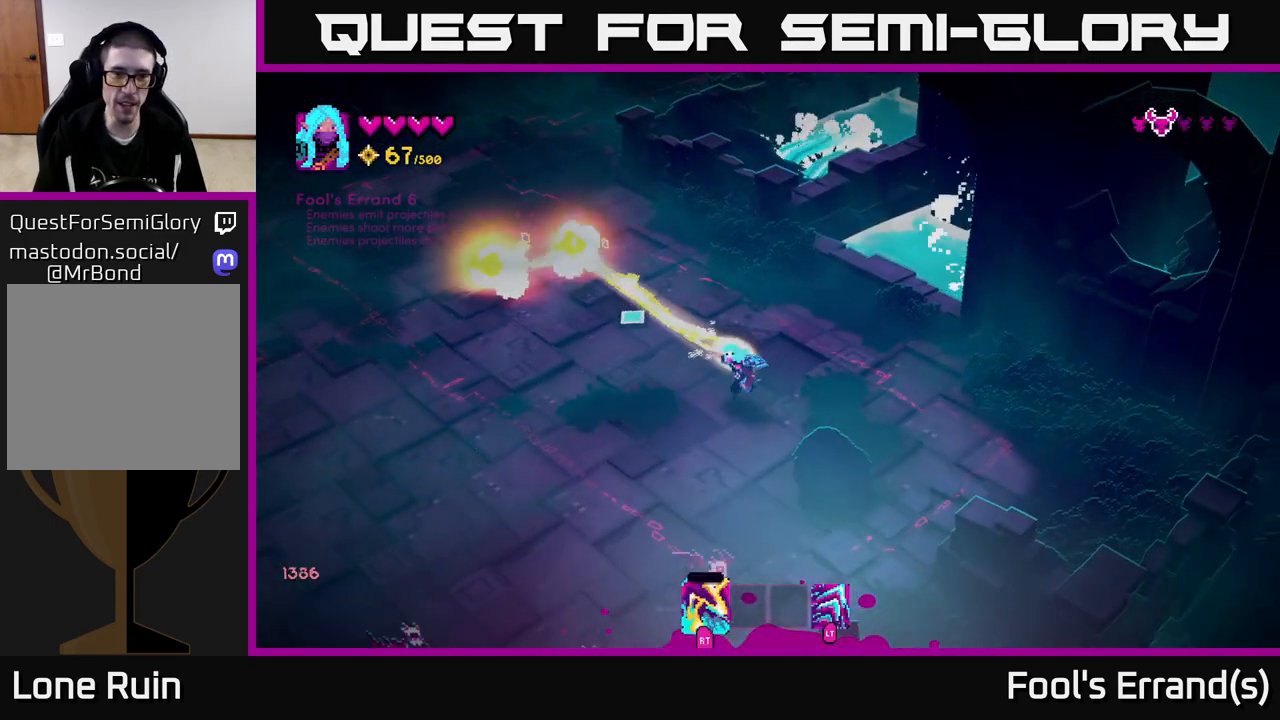
{"buttons": ["L2"], "left_stick": "up-left", "right_stick": "up-left", "events": [[50, "R2", "up"], [417, "left_stick", "up-left"], [433, "L2", "down"]]}
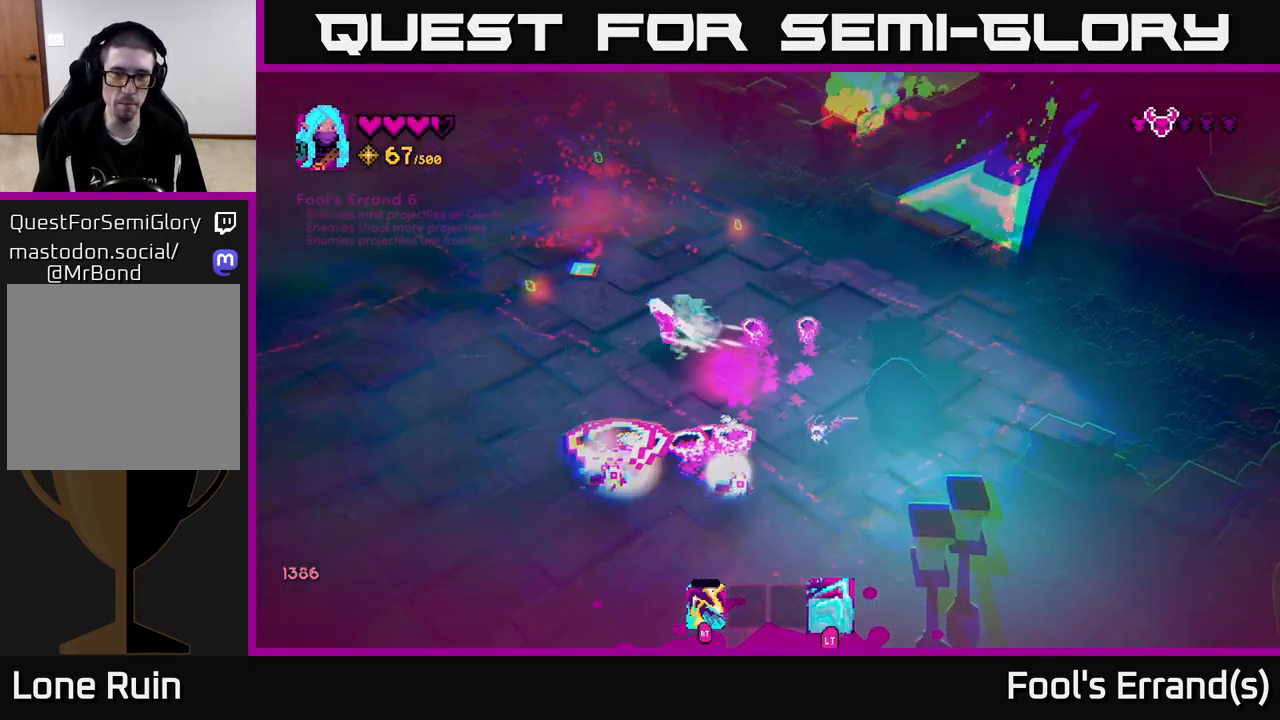
{"buttons": [], "left_stick": "left", "right_stick": "down-right", "events": [[83, "L2", "up"], [300, "left_stick", "left"], [350, "right_stick", "down-right"]]}
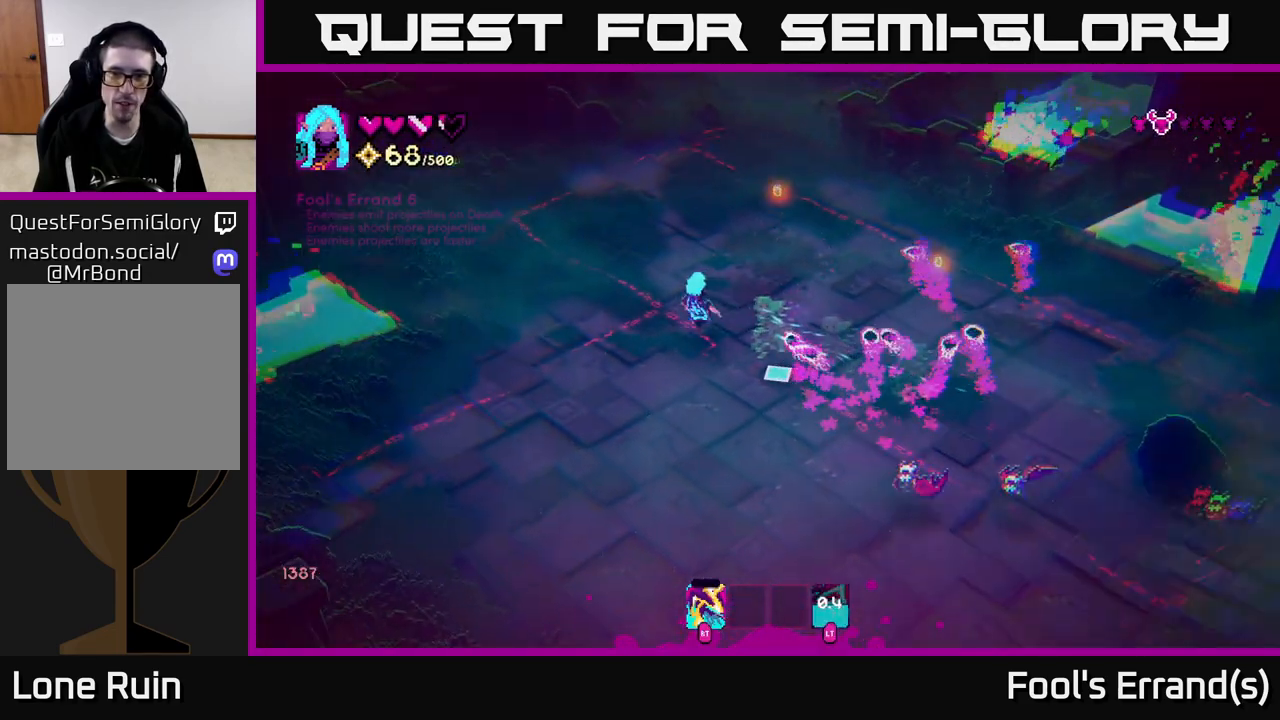
{"buttons": [], "left_stick": "left", "right_stick": "down-right", "events": [[183, "left_stick", "down"], [250, "left_stick", "down-right"], [417, "left_stick", "down-left"], [467, "left_stick", "left"]]}
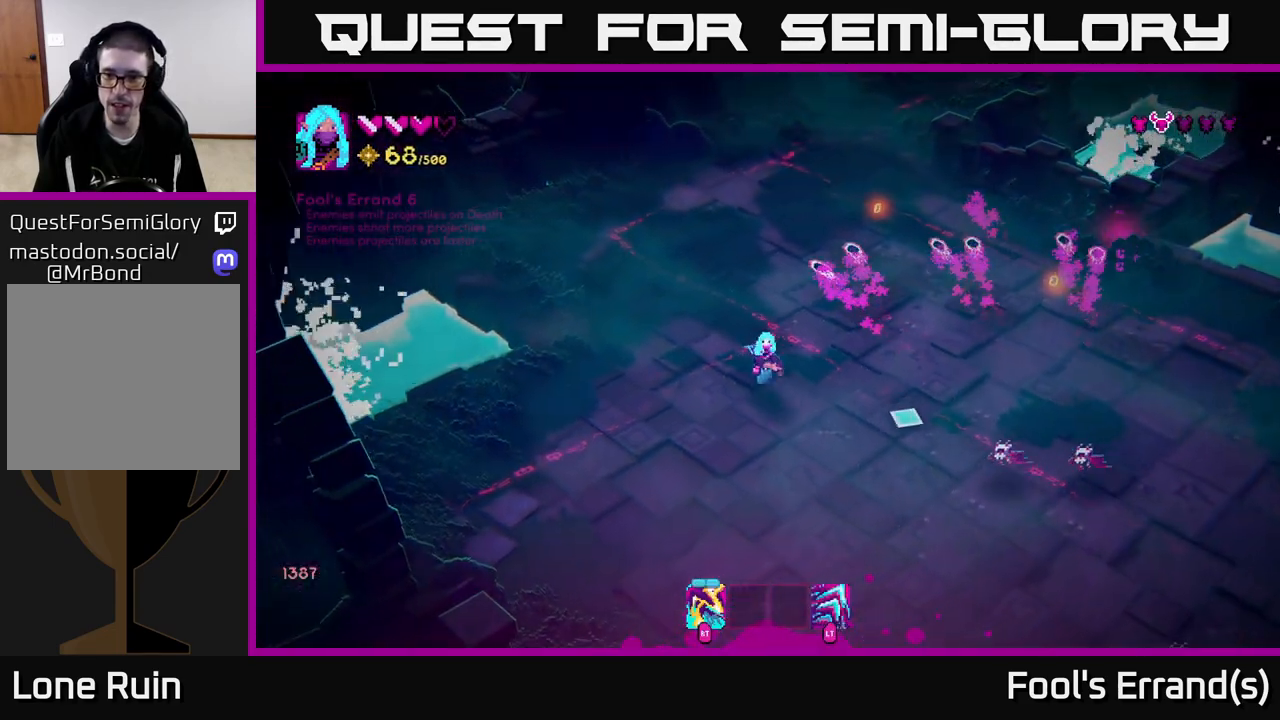
{"buttons": [], "left_stick": "up-right", "right_stick": "down-right", "events": [[33, "left_stick", "up-left"], [83, "left_stick", "up"], [183, "R2", "down"], [217, "left_stick", "up-right"], [250, "R2", "up"]]}
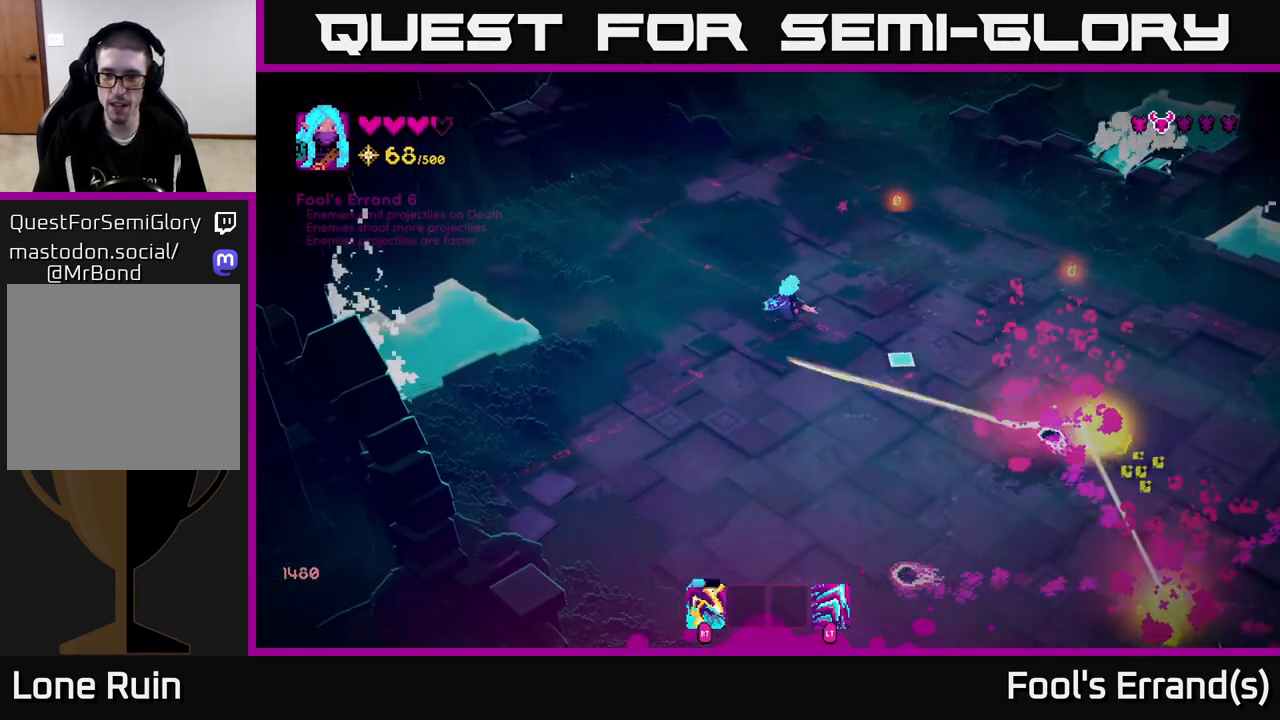
{"buttons": [], "left_stick": "down", "right_stick": "down-right", "events": [[350, "left_stick", "down-right"], [417, "left_stick", "down"]]}
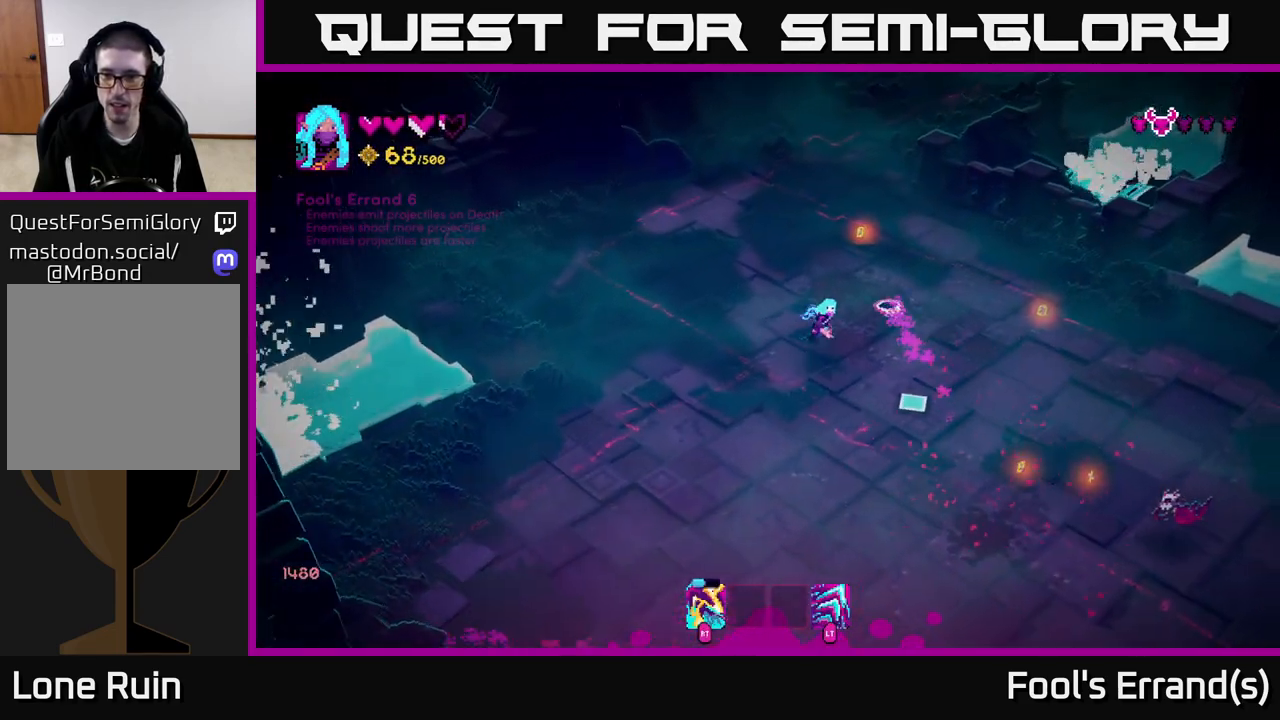
{"buttons": ["L2"], "left_stick": "up-right", "right_stick": "down-right", "events": [[33, "left_stick", "down-right"], [167, "R2", "down"], [217, "left_stick", "up-right"], [250, "R2", "up"], [400, "L2", "down"]]}
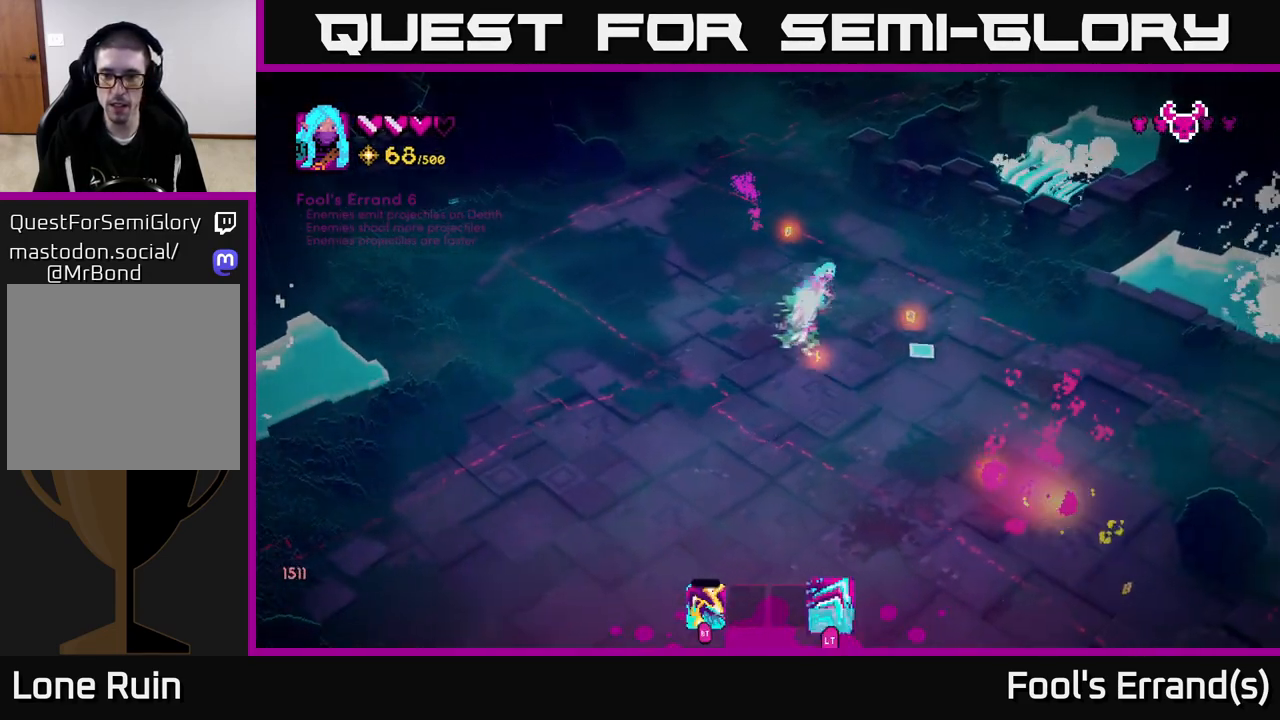
{"buttons": [], "left_stick": "down", "right_stick": "down", "events": [[33, "L2", "up"], [133, "left_stick", "down-right"], [200, "left_stick", "down"], [433, "right_stick", "down"]]}
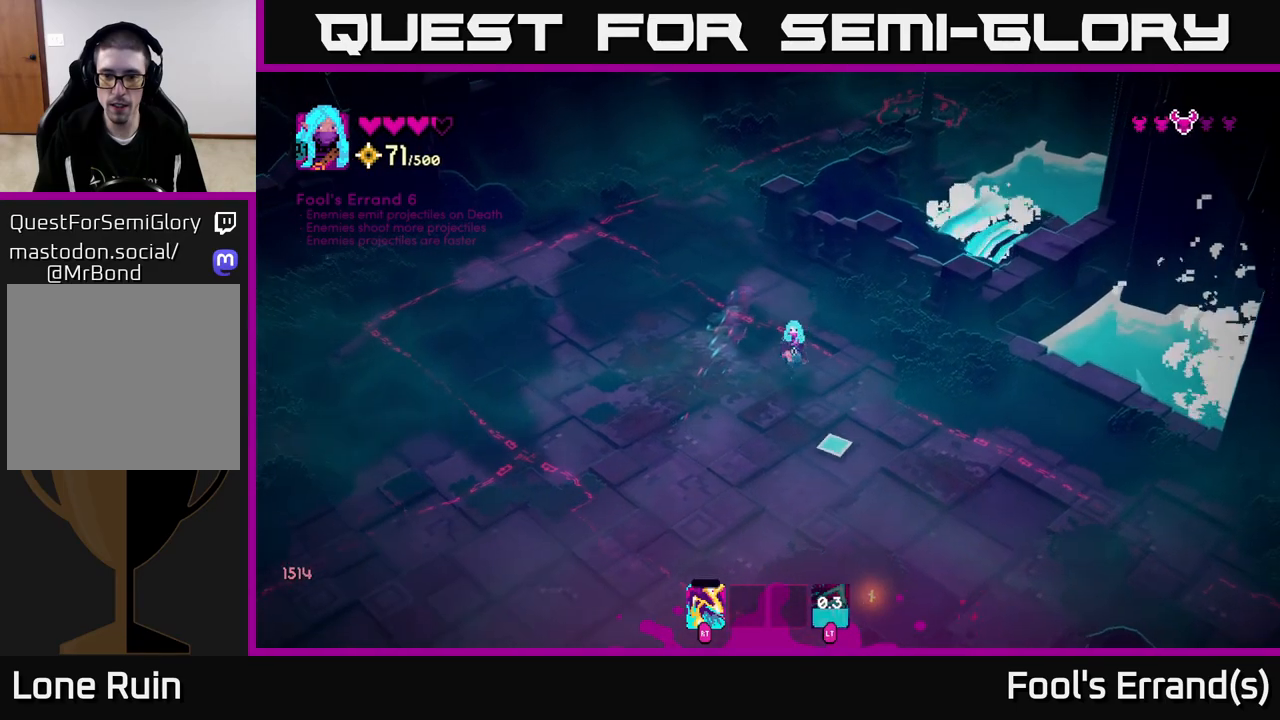
{"buttons": [], "left_stick": "down", "right_stick": "down", "events": []}
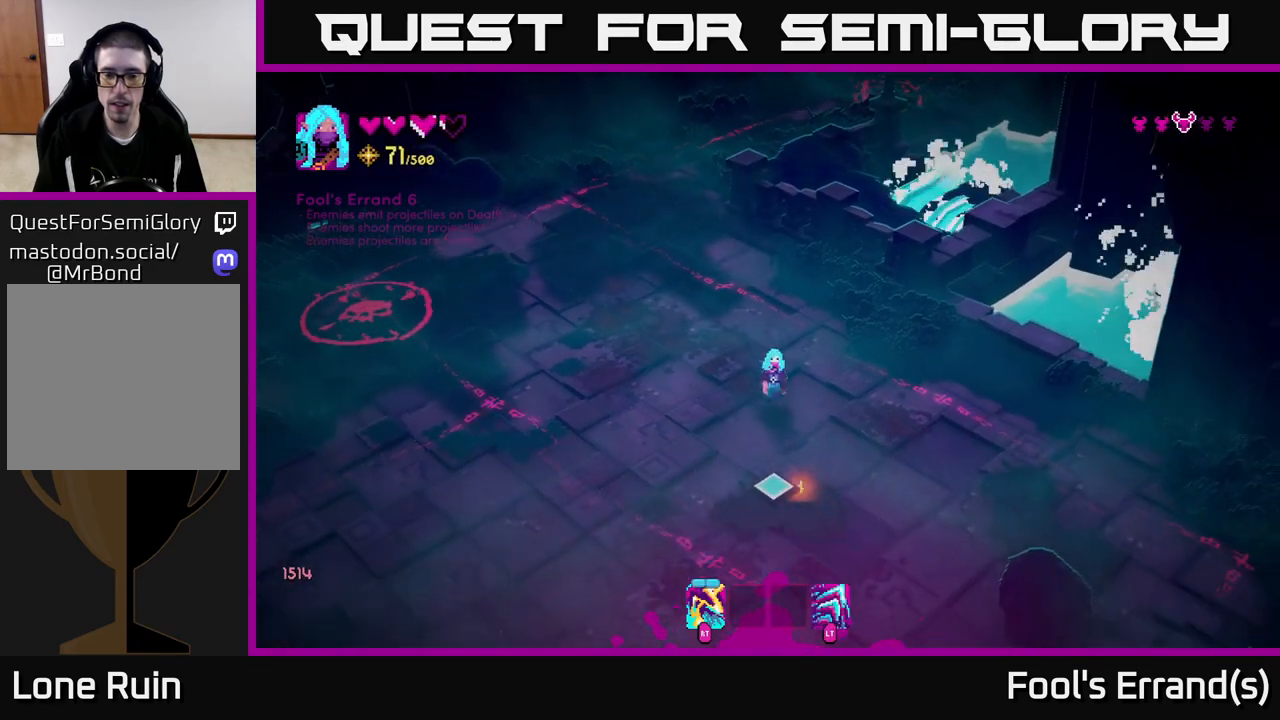
{"buttons": [], "left_stick": "down", "right_stick": "down", "events": []}
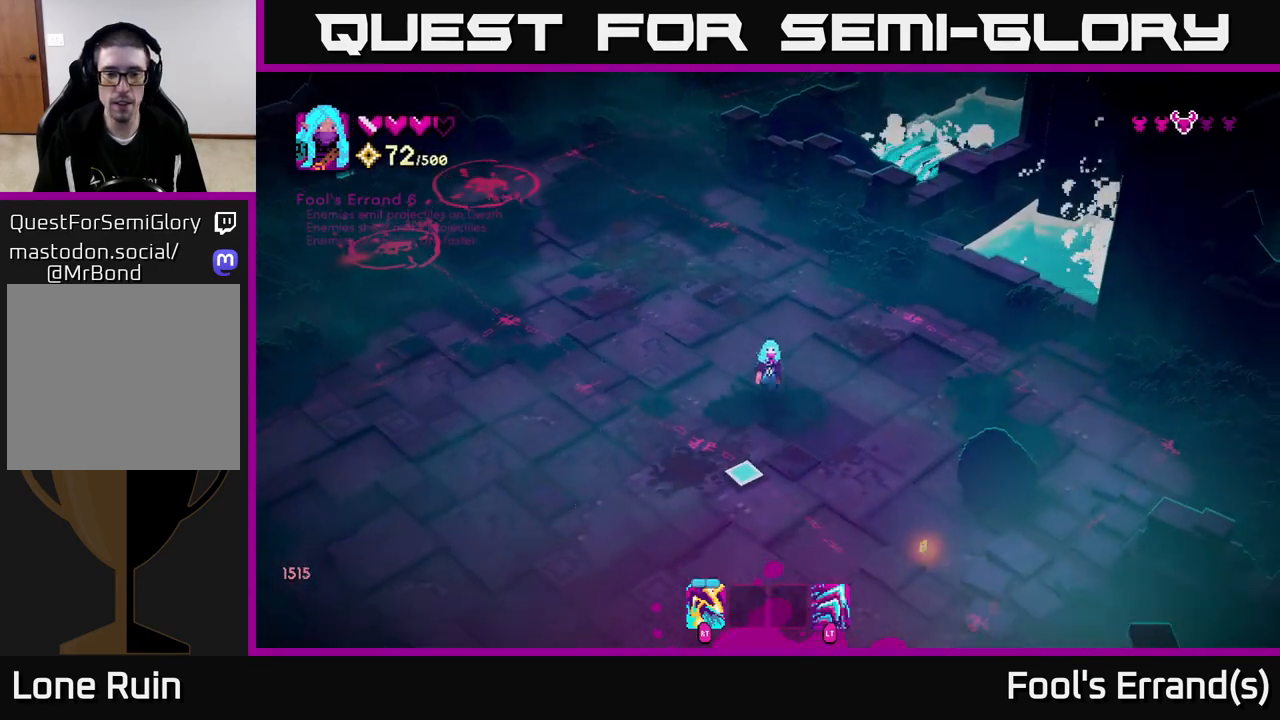
{"buttons": [], "left_stick": "left", "right_stick": "up-left", "events": [[133, "right_stick", "down-left"], [317, "right_stick", "up-left"], [333, "left_stick", "down-left"], [450, "left_stick", "left"]]}
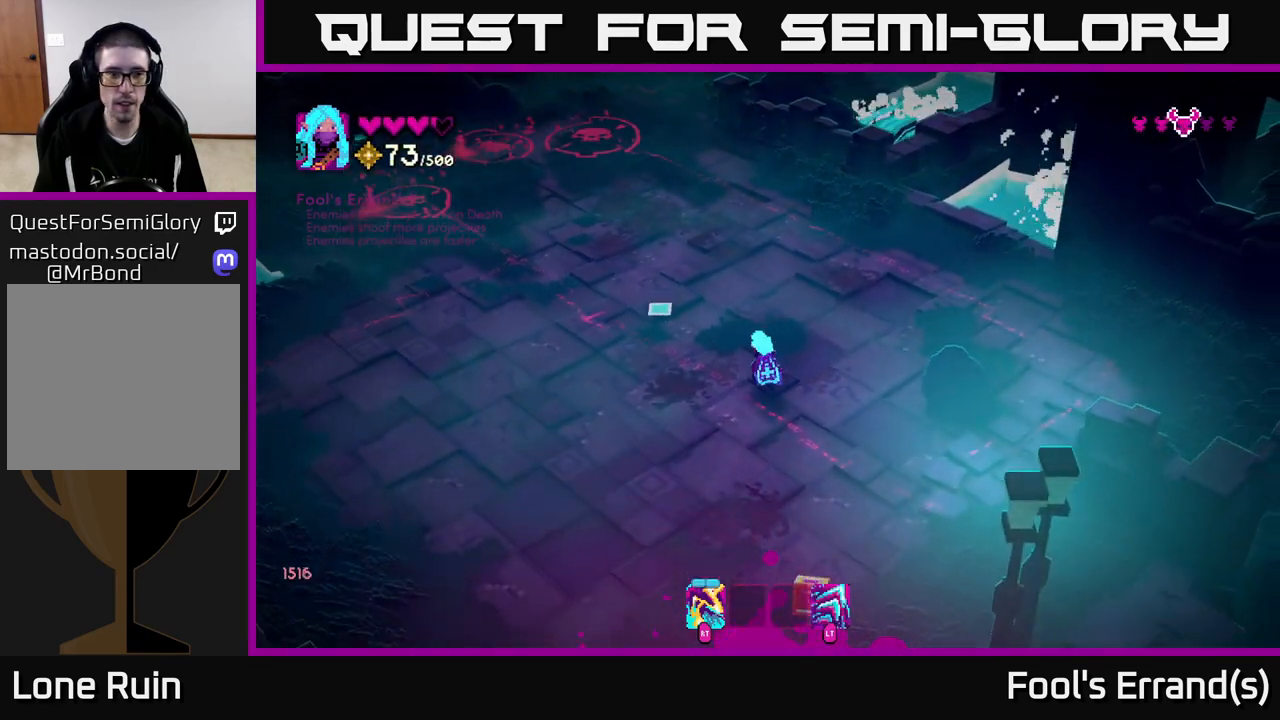
{"buttons": [], "left_stick": "up-left", "right_stick": "up-left", "events": [[33, "left_stick", "up-left"]]}
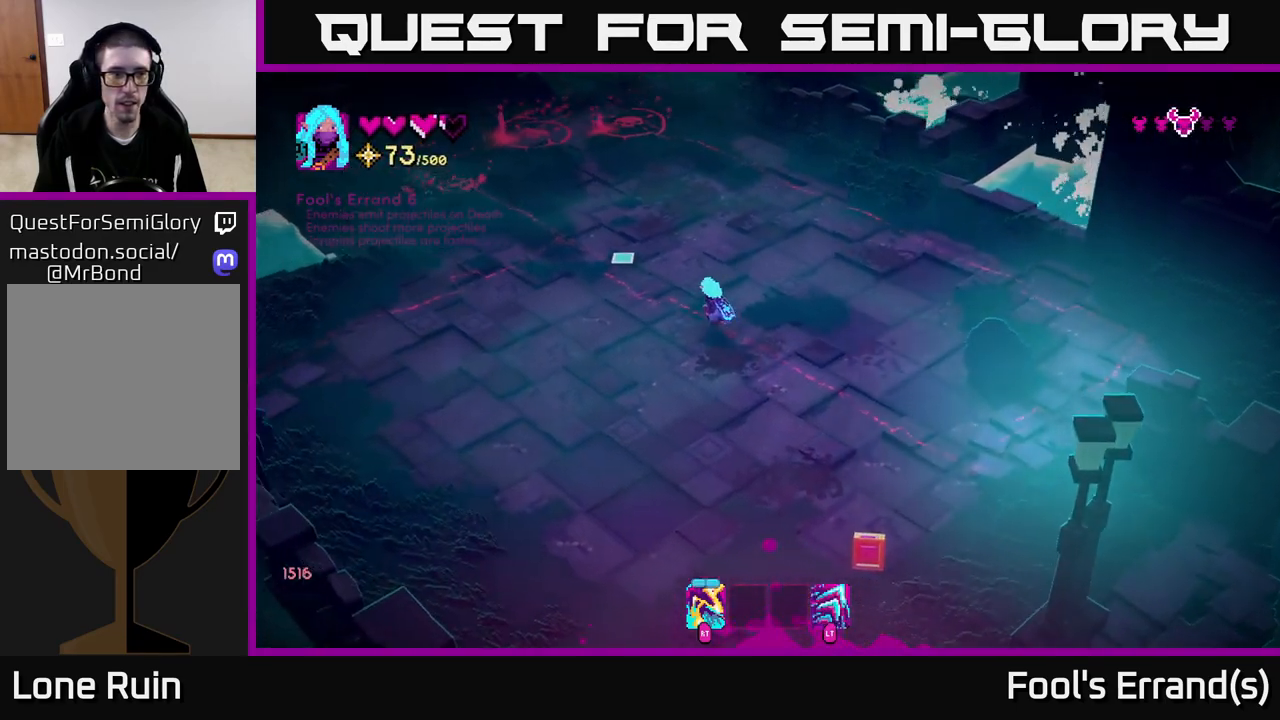
{"buttons": [], "left_stick": "down-right", "right_stick": "up-left", "events": [[333, "left_stick", "down-left"], [483, "left_stick", "down-right"]]}
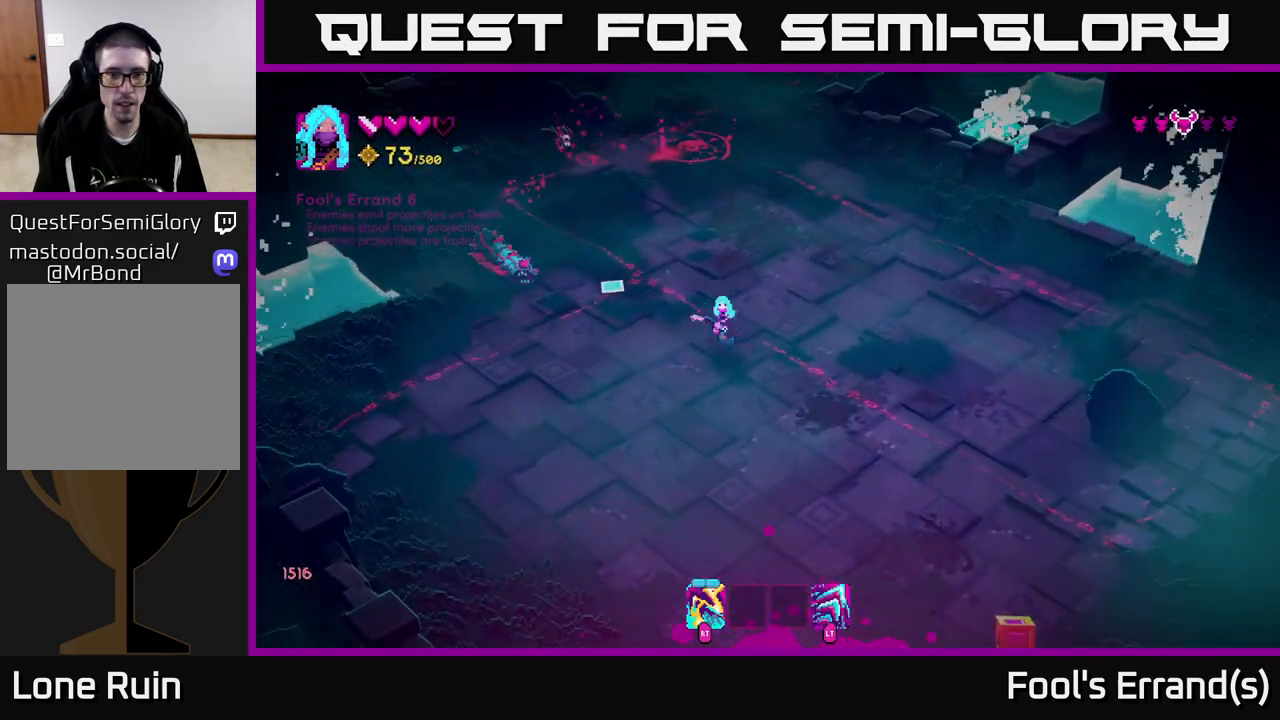
{"buttons": [], "left_stick": "down-right", "right_stick": "up-left", "events": [[317, "R2", "down"], [400, "R2", "up"]]}
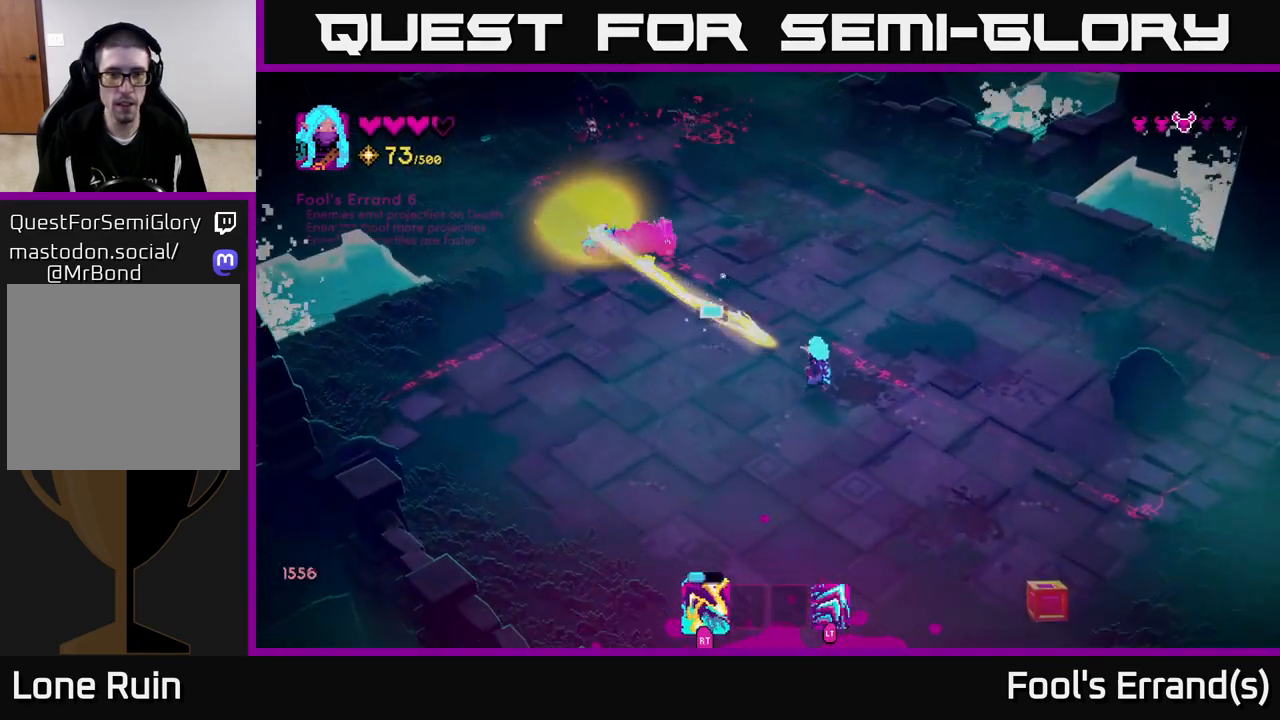
{"buttons": [], "left_stick": "down-right", "right_stick": "up-left", "events": [[233, "R2", "down"], [333, "R2", "up"]]}
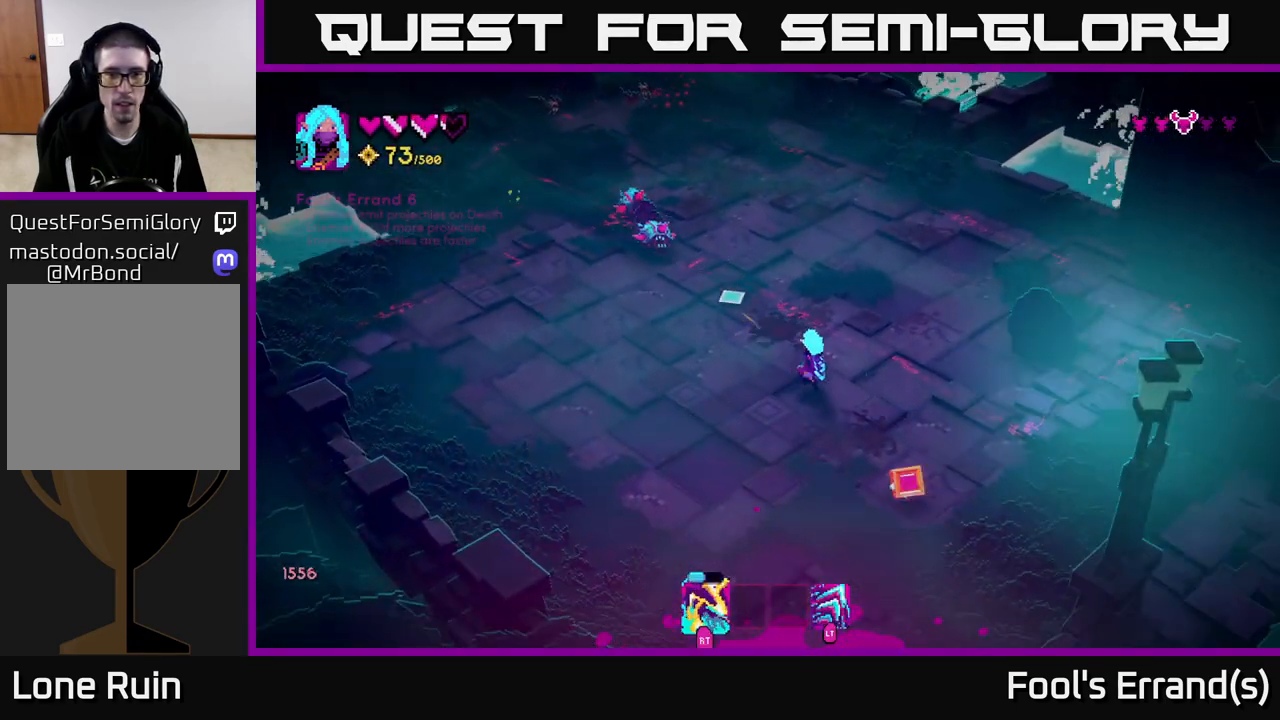
{"buttons": ["R2"], "left_stick": "up", "right_stick": "up-left", "events": [[317, "left_stick", "up-left"], [467, "left_stick", "up"], [500, "R2", "down"]]}
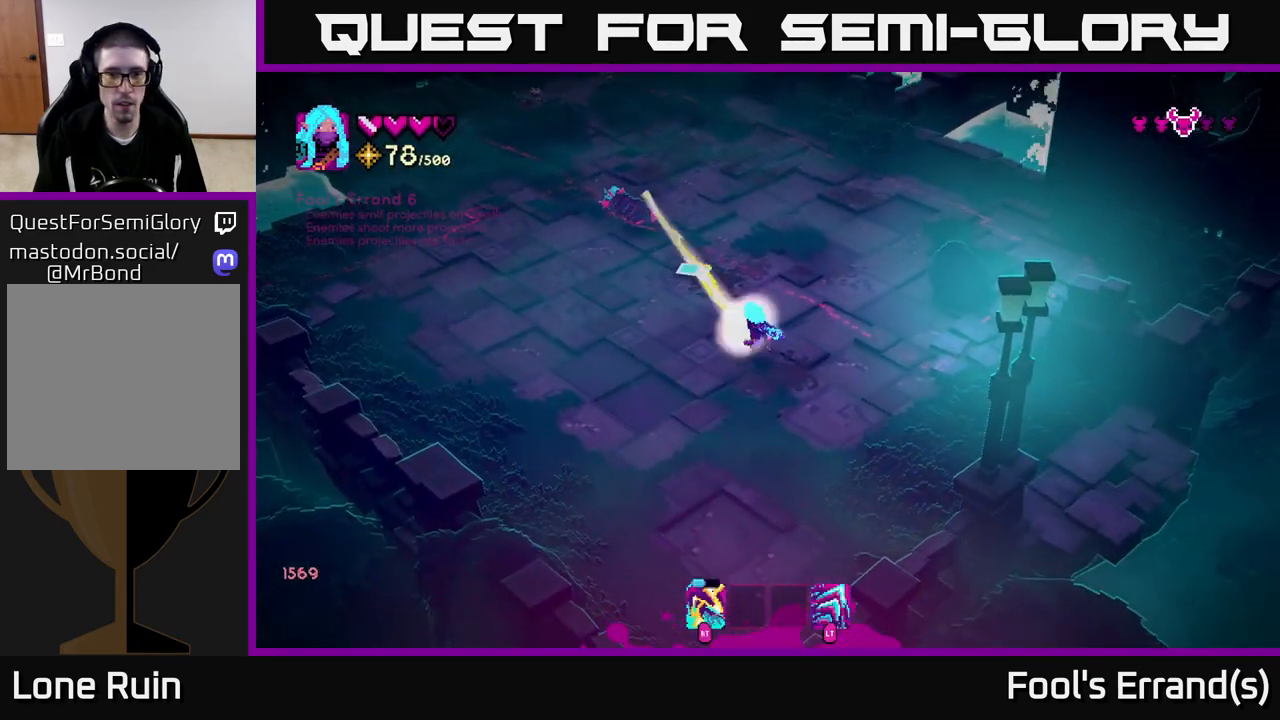
{"buttons": [], "left_stick": "up-right", "right_stick": "up-left", "events": [[117, "R2", "up"], [117, "left_stick", "right"], [183, "left_stick", "down-left"], [250, "left_stick", "up-left"], [350, "left_stick", "up-right"]]}
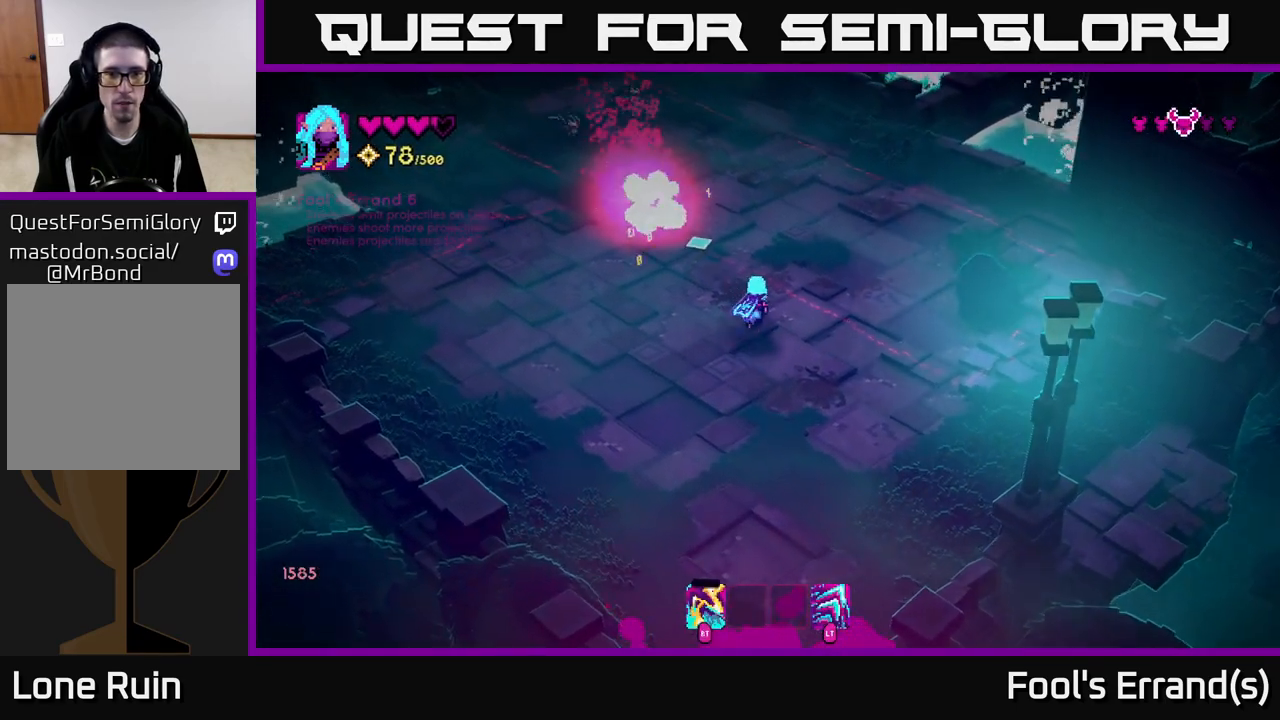
{"buttons": [], "left_stick": "up-right", "right_stick": "up-left", "events": [[33, "left_stick", "up"], [400, "left_stick", "up-right"]]}
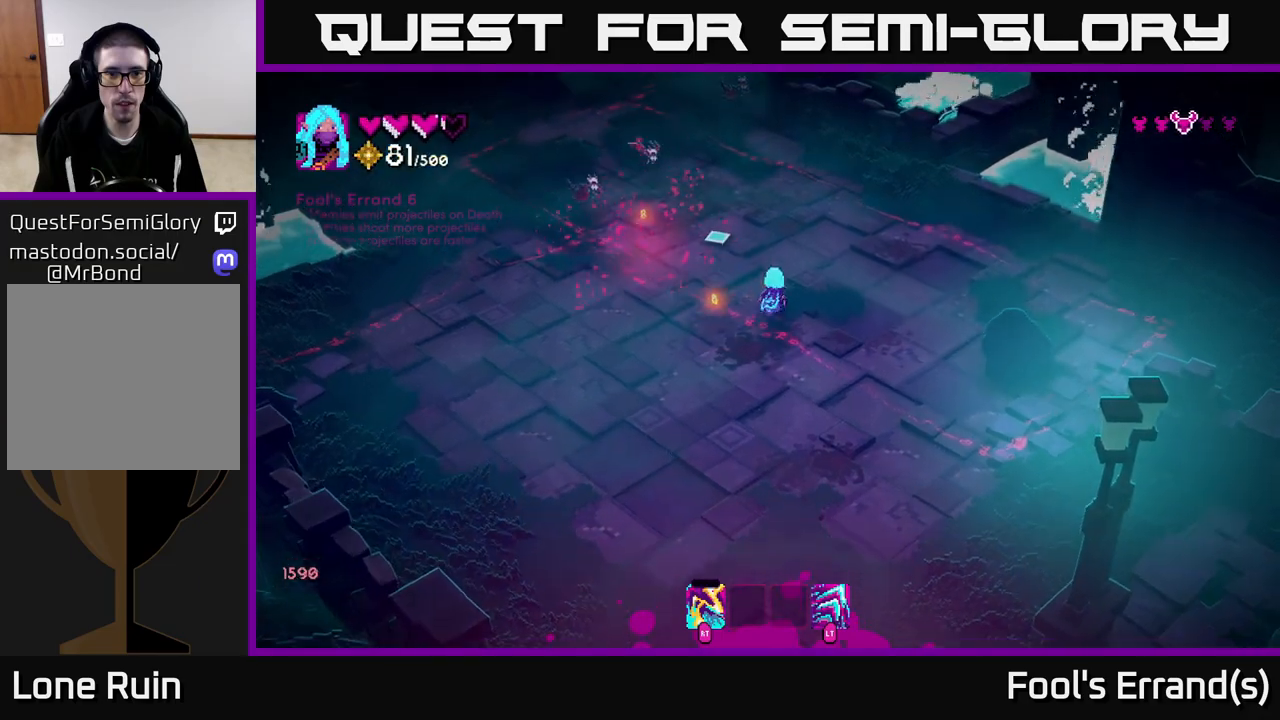
{"buttons": [], "left_stick": "up-right", "right_stick": "up-left", "events": []}
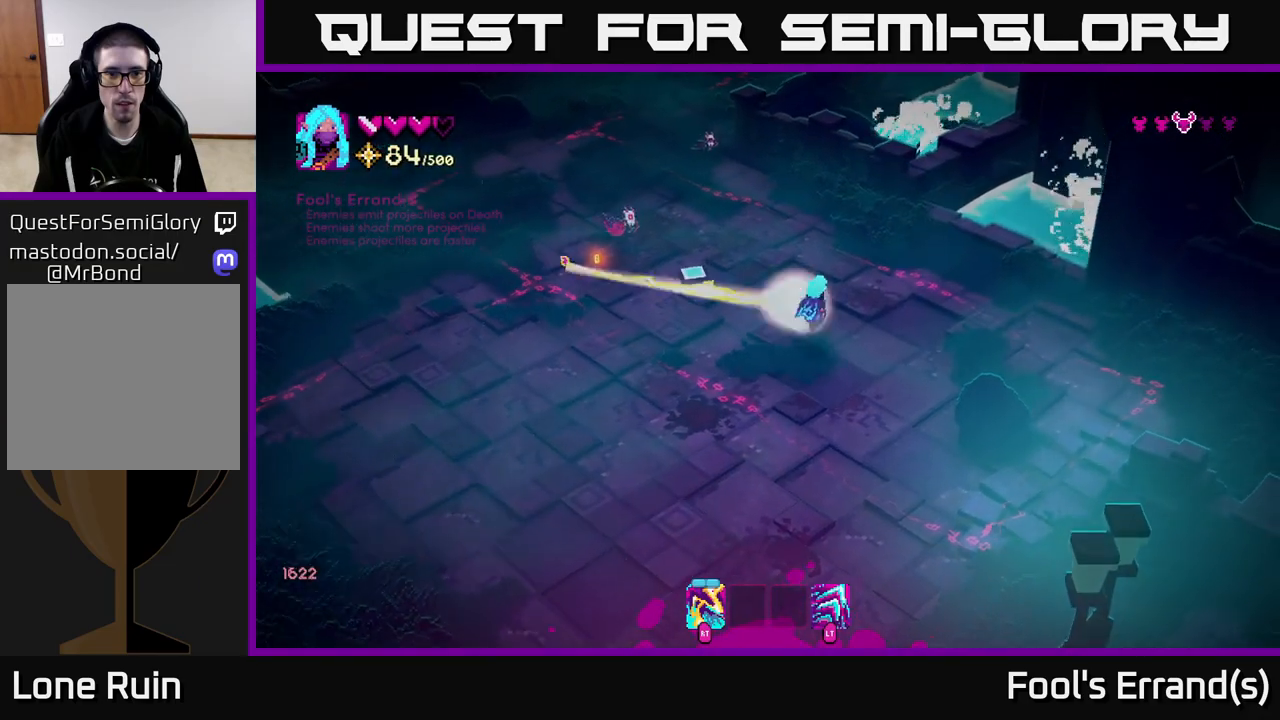
{"buttons": ["R2"], "left_stick": "right", "right_stick": "up-left", "events": [[17, "R2", "down"], [100, "R2", "up"], [483, "R2", "down"], [500, "left_stick", "right"]]}